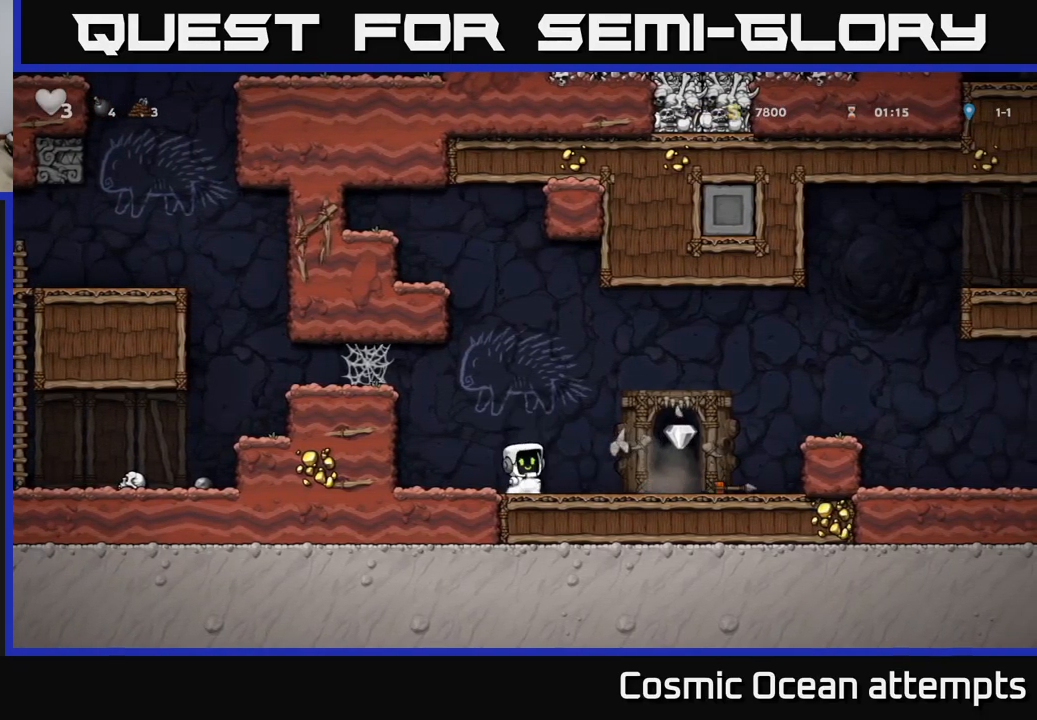
Gameplay with a controller (Xbox layout); each line is a JSON object with the inputs held at the frame after it. "events" lists button and stick changes between this image and that frame as [ms after this image, input, new state], when the widget could be followed in between.
{"buttons": ["DPAD_RIGHT"], "left_stick": "center", "right_stick": "center", "events": []}
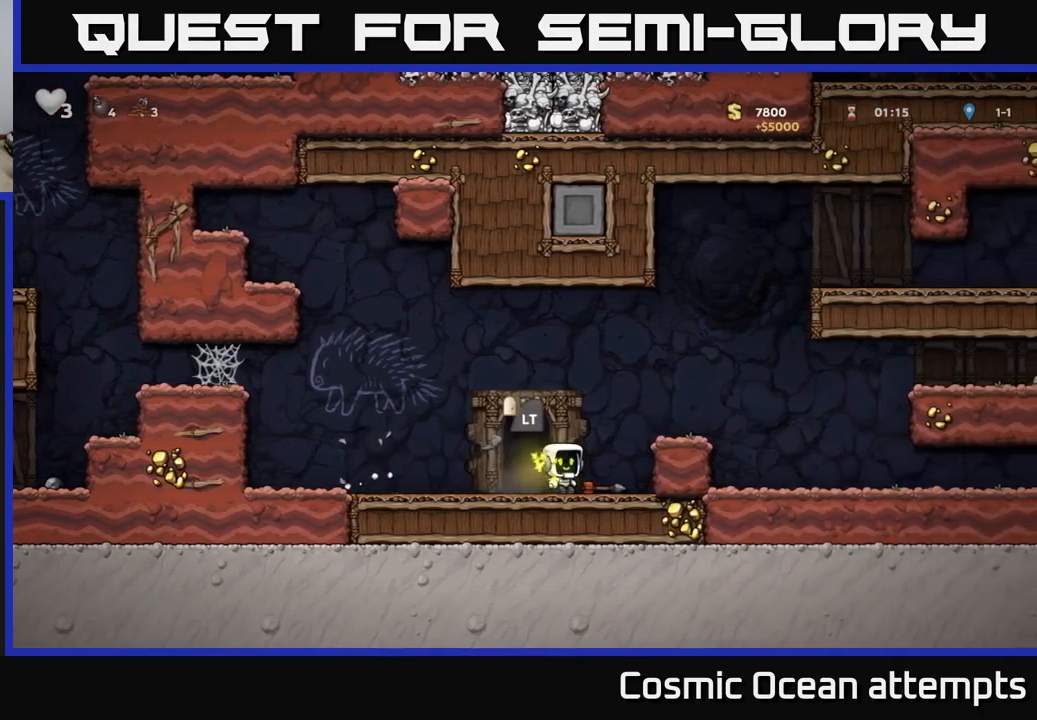
{"buttons": ["L2"], "left_stick": "center", "right_stick": "center", "events": [[50, "DPAD_DOWN", "down"], [67, "DPAD_RIGHT", "up"], [100, "X", "down"], [150, "DPAD_DOWN", "up"], [183, "X", "up"], [250, "DPAD_LEFT", "down"], [400, "DPAD_LEFT", "up"], [450, "L2", "down"]]}
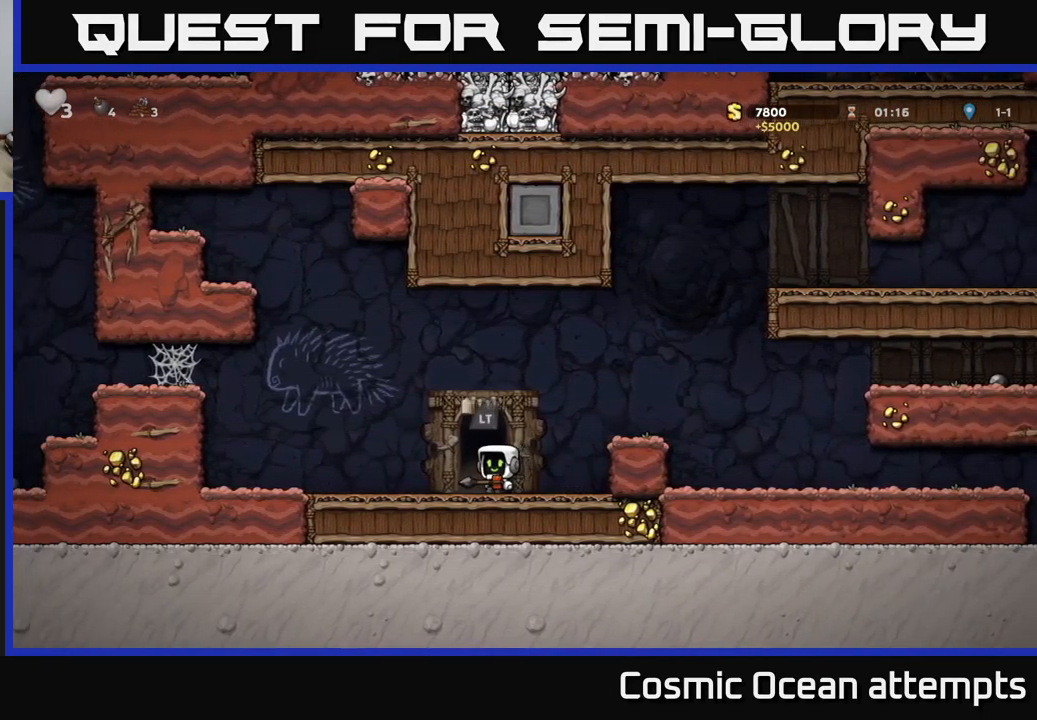
{"buttons": [], "left_stick": "center", "right_stick": "center", "events": [[67, "L2", "up"], [167, "L2", "down"], [267, "L2", "up"]]}
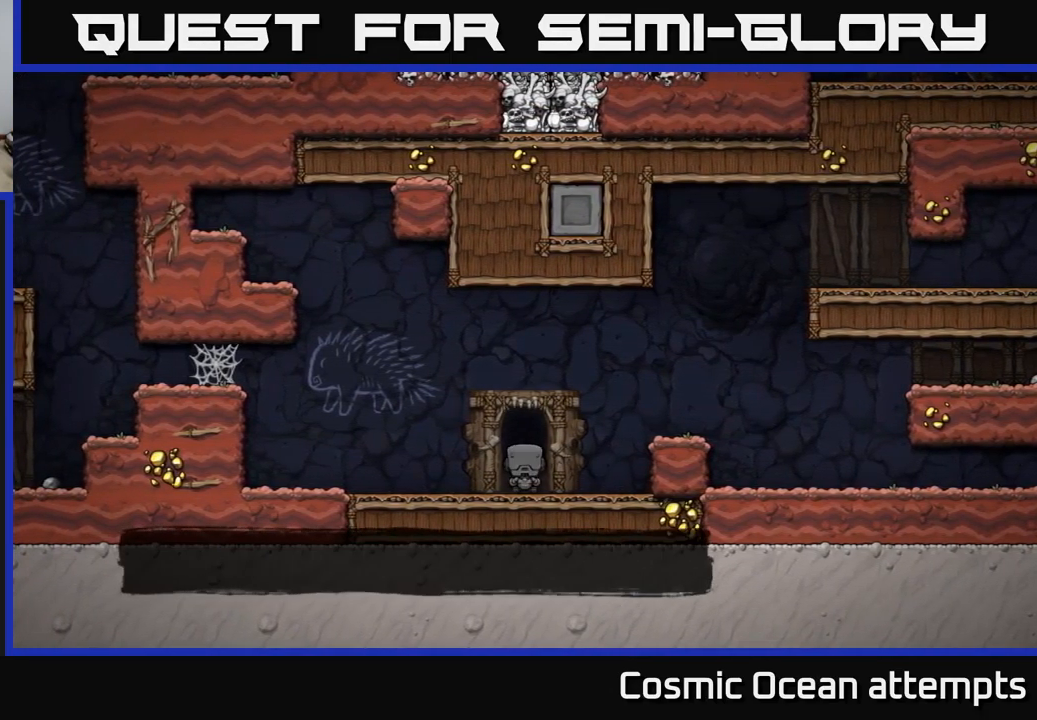
{"buttons": [], "left_stick": "center", "right_stick": "center", "events": []}
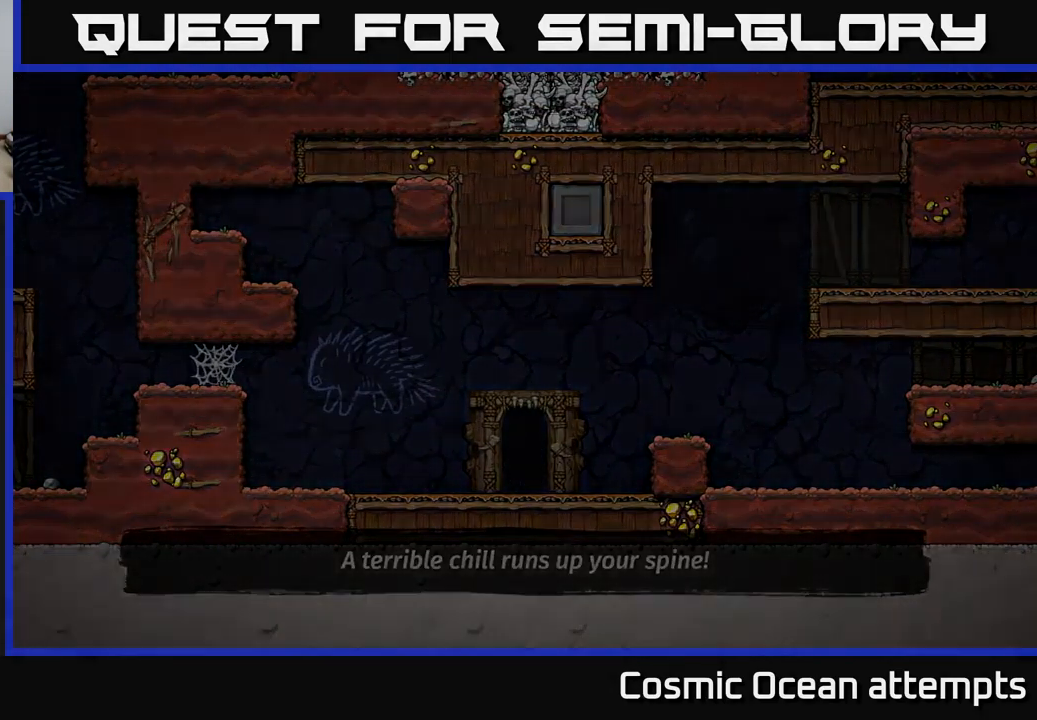
{"buttons": [], "left_stick": "center", "right_stick": "center", "events": []}
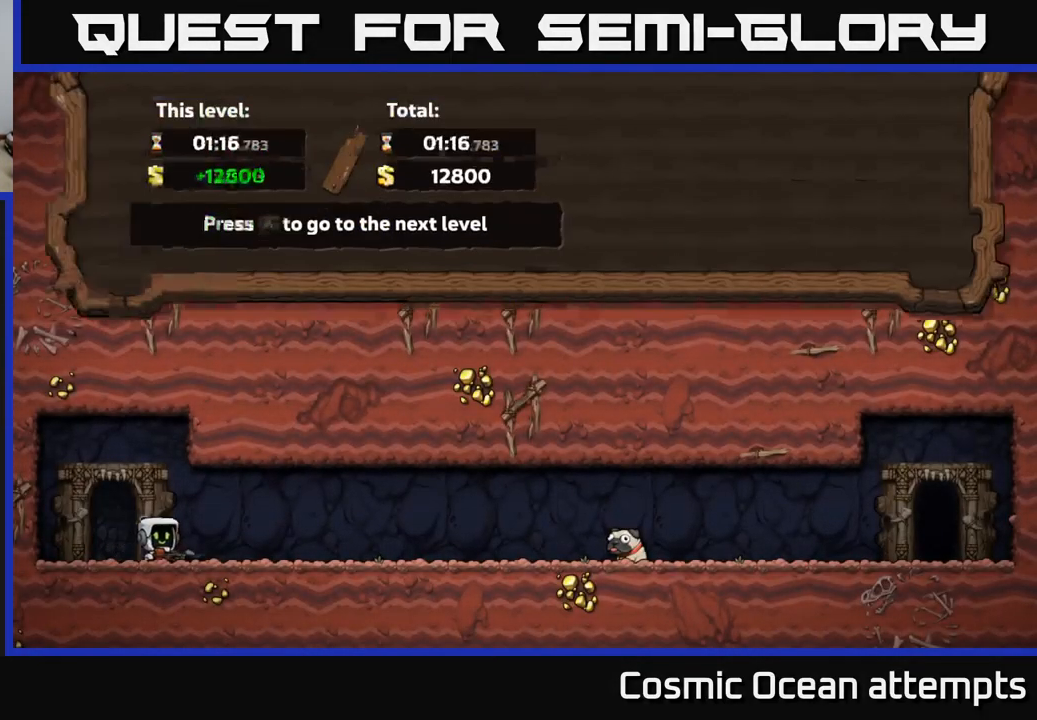
{"buttons": [], "left_stick": "center", "right_stick": "center", "events": []}
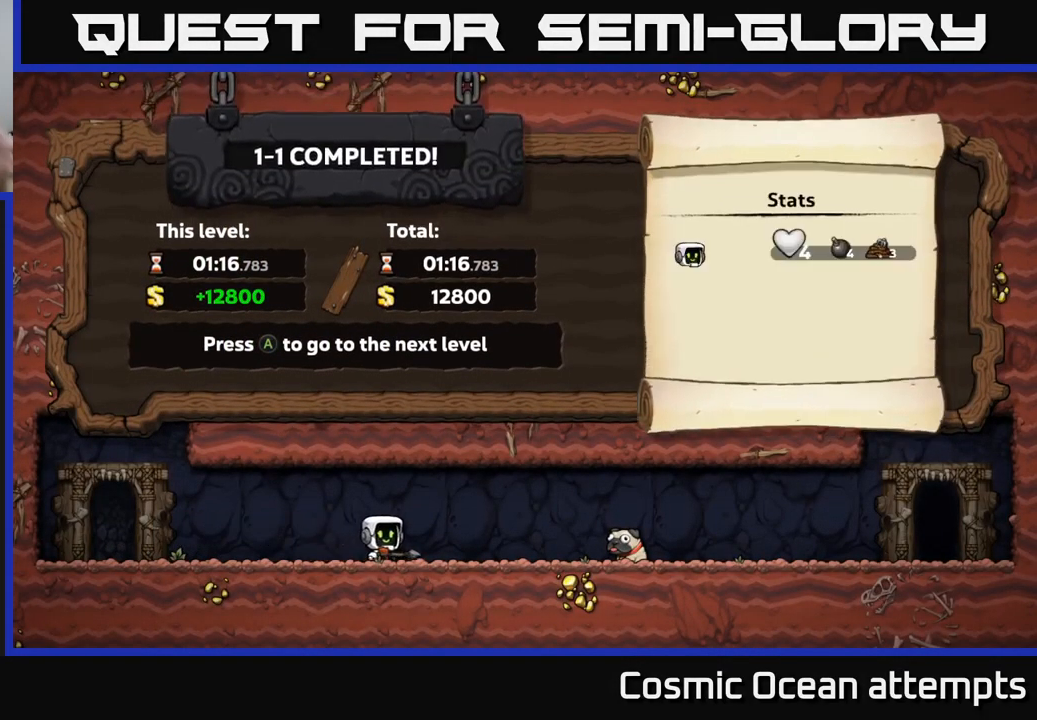
{"buttons": ["A"], "left_stick": "center", "right_stick": "center", "events": [[500, "A", "down"]]}
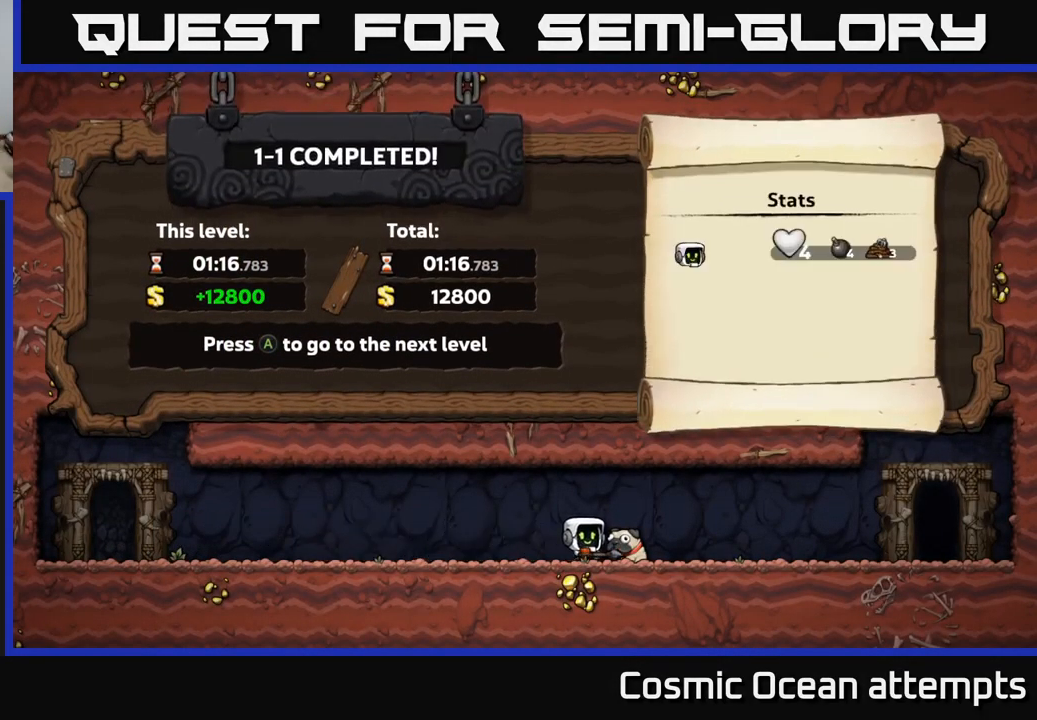
{"buttons": [], "left_stick": "center", "right_stick": "center", "events": [[183, "A", "up"]]}
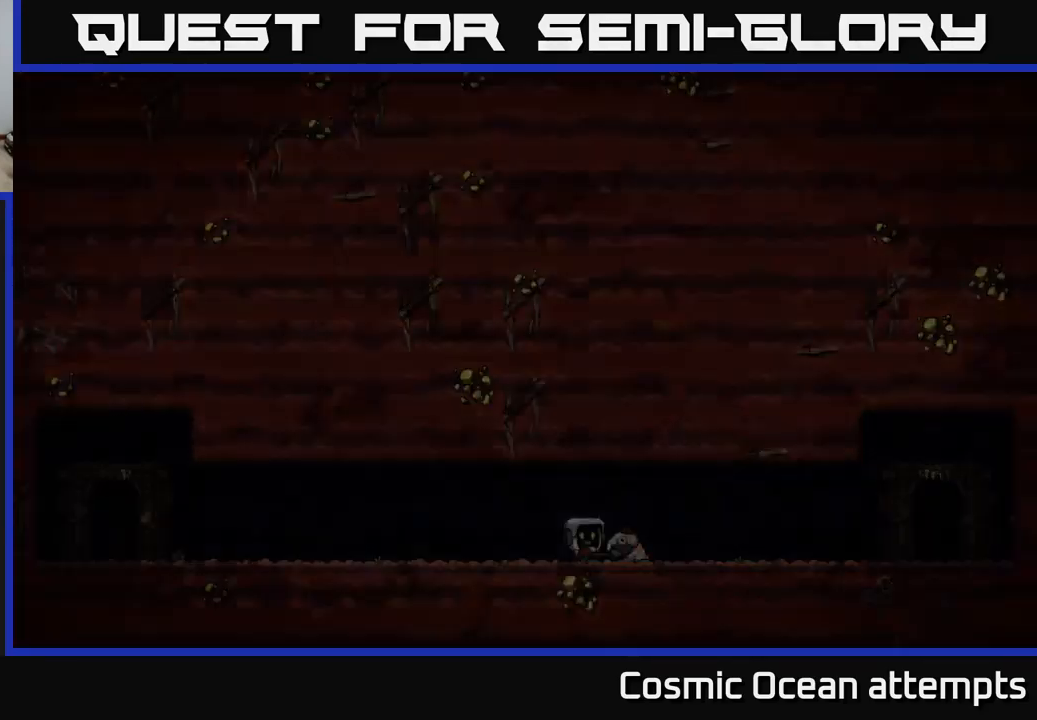
{"buttons": [], "left_stick": "center", "right_stick": "center", "events": []}
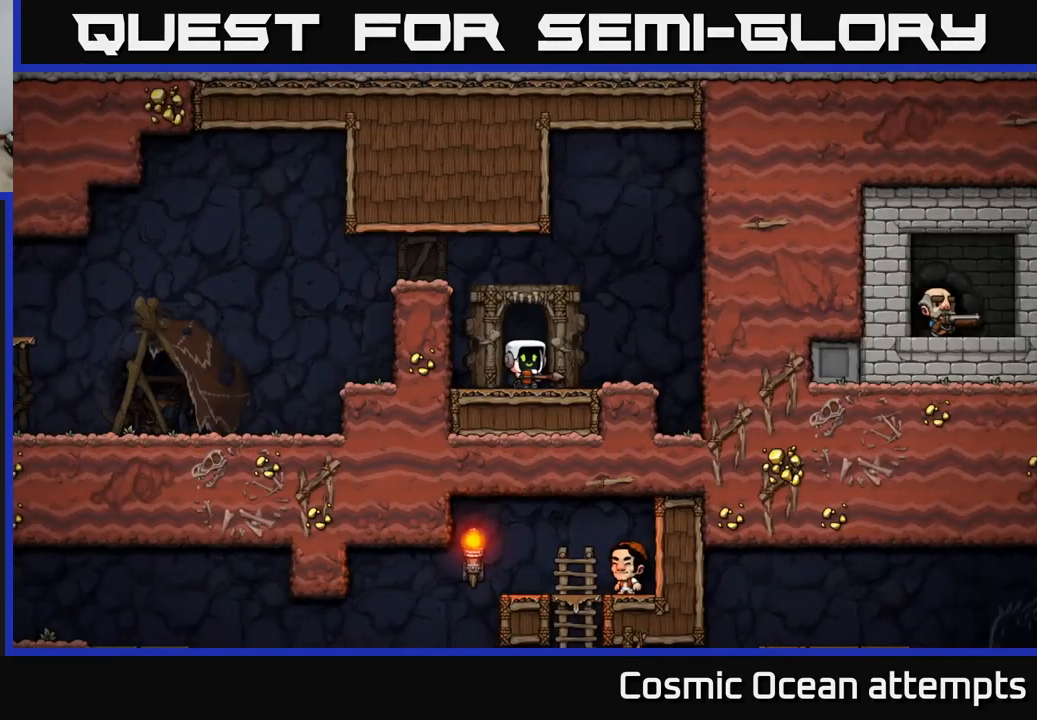
{"buttons": ["DPAD_LEFT"], "left_stick": "center", "right_stick": "center", "events": [[134, "DPAD_LEFT", "down"], [284, "A", "down"], [434, "A", "up"]]}
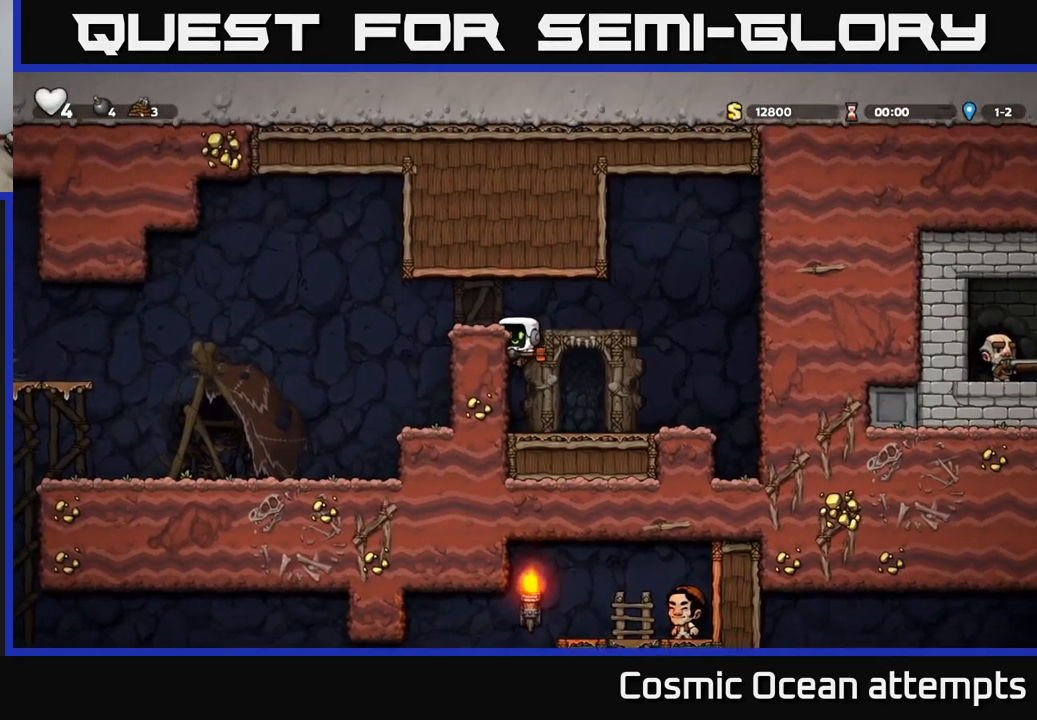
{"buttons": ["DPAD_LEFT"], "left_stick": "center", "right_stick": "center", "events": [[134, "A", "down"], [284, "A", "up"]]}
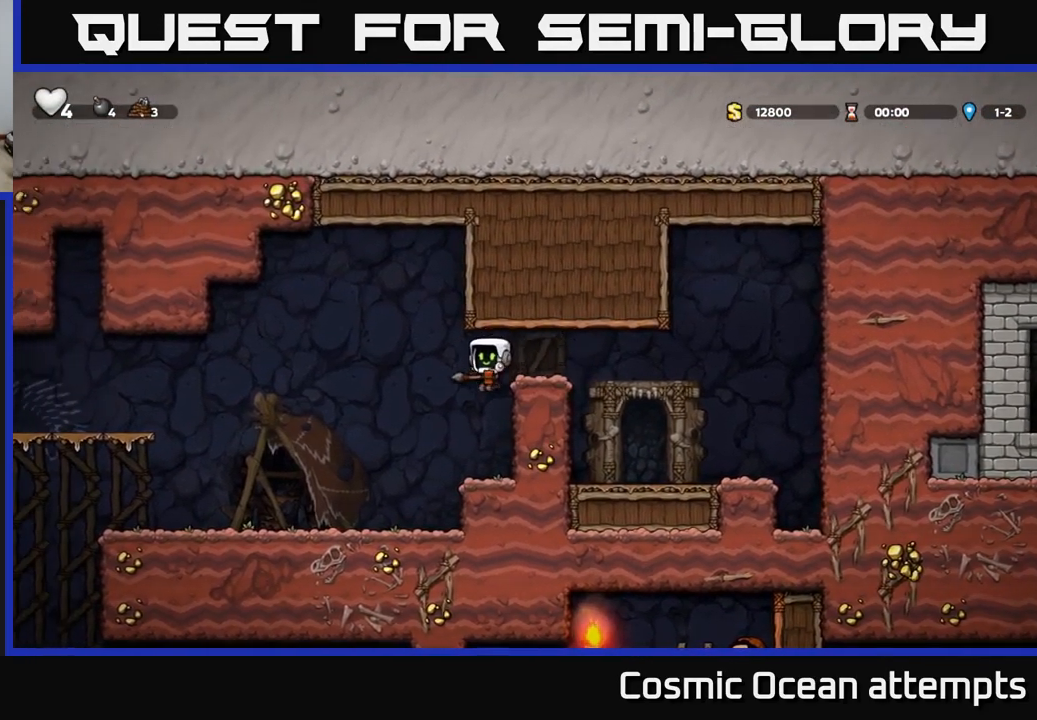
{"buttons": ["DPAD_LEFT"], "left_stick": "center", "right_stick": "center", "events": []}
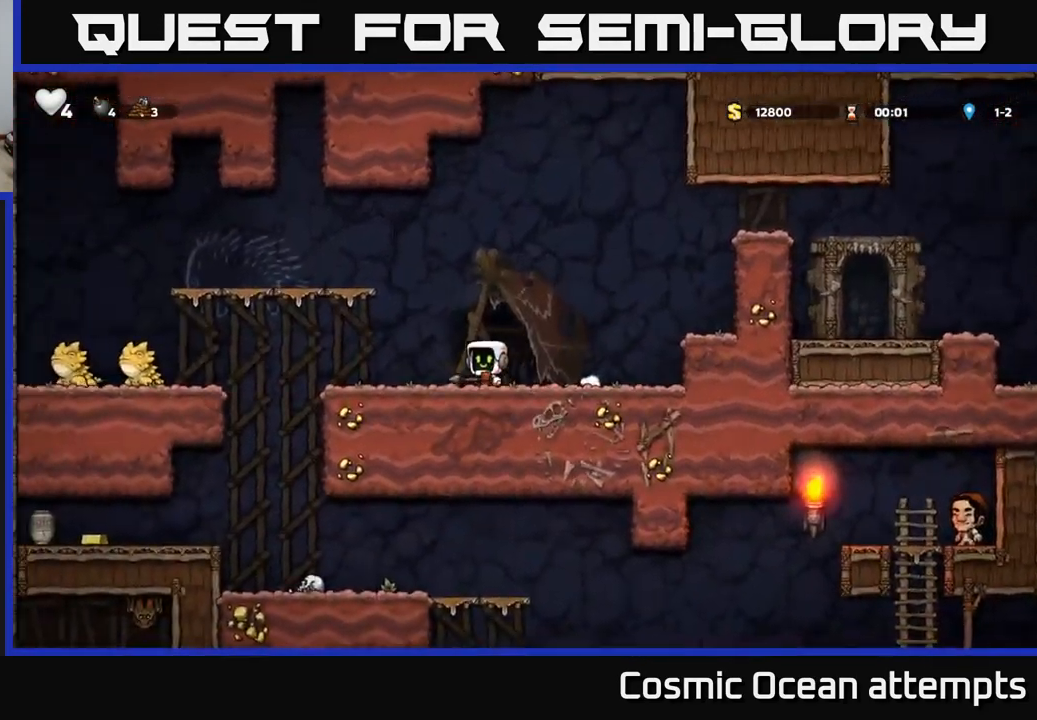
{"buttons": ["X", "DPAD_DOWN"], "left_stick": "center", "right_stick": "center", "events": [[234, "A", "down"], [334, "A", "up"], [450, "DPAD_DOWN", "down"], [500, "DPAD_LEFT", "up"], [500, "X", "down"]]}
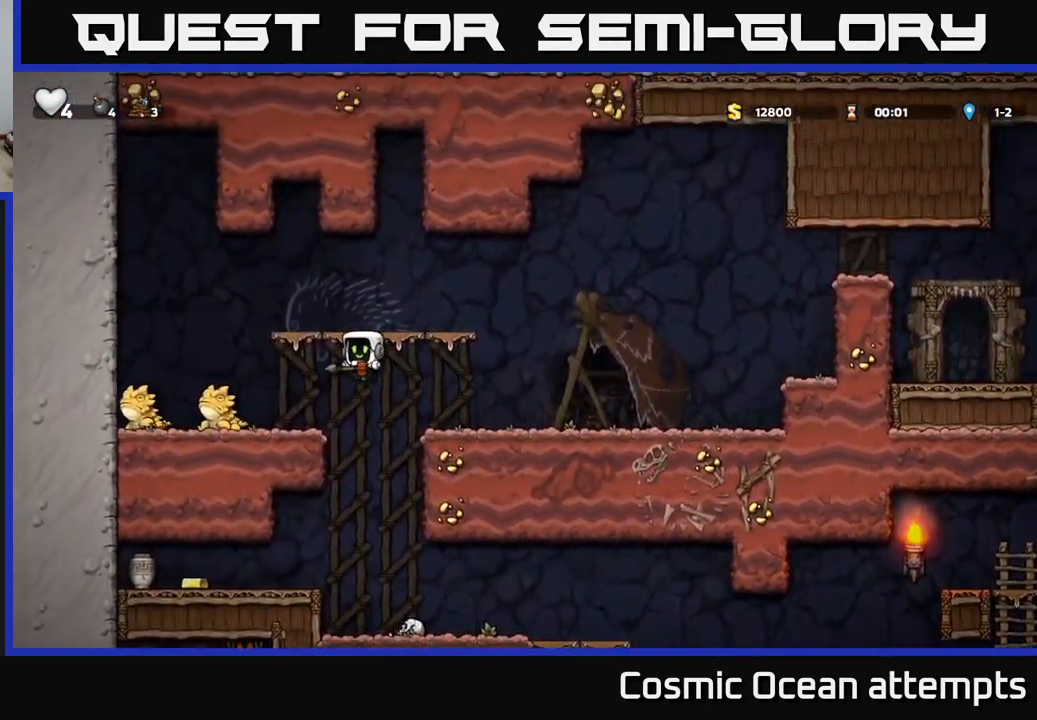
{"buttons": ["DPAD_LEFT"], "left_stick": "center", "right_stick": "center", "events": [[50, "X", "up"], [67, "DPAD_DOWN", "up"], [234, "DPAD_RIGHT", "down"], [417, "DPAD_RIGHT", "up"], [467, "DPAD_LEFT", "down"]]}
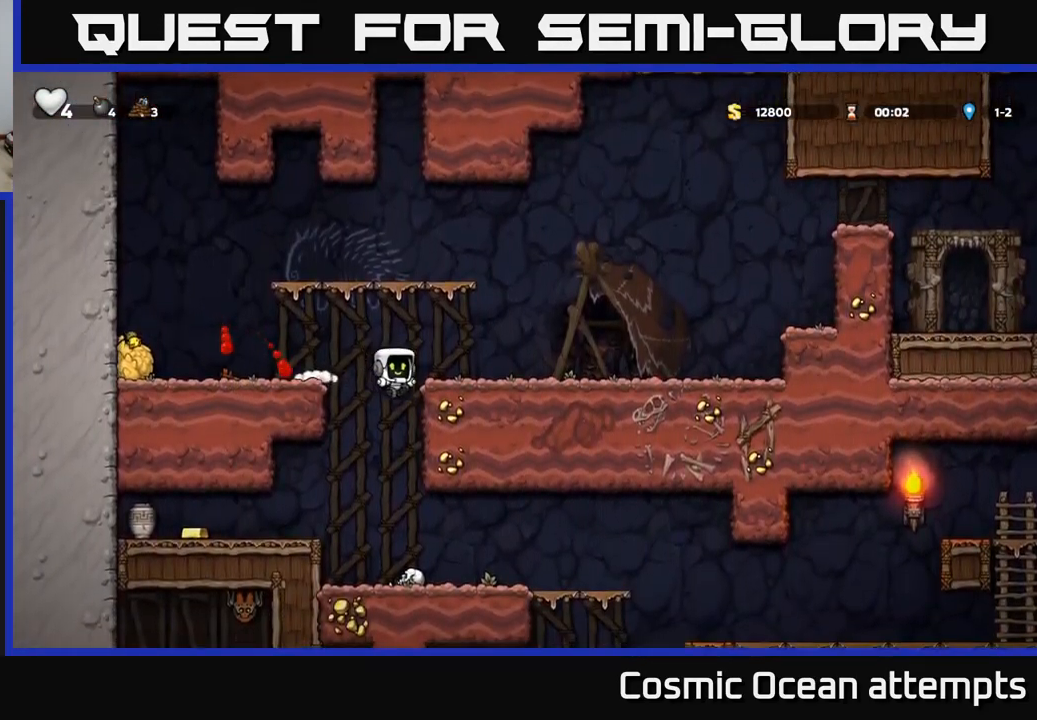
{"buttons": [], "left_stick": "center", "right_stick": "center", "events": [[500, "DPAD_LEFT", "up"]]}
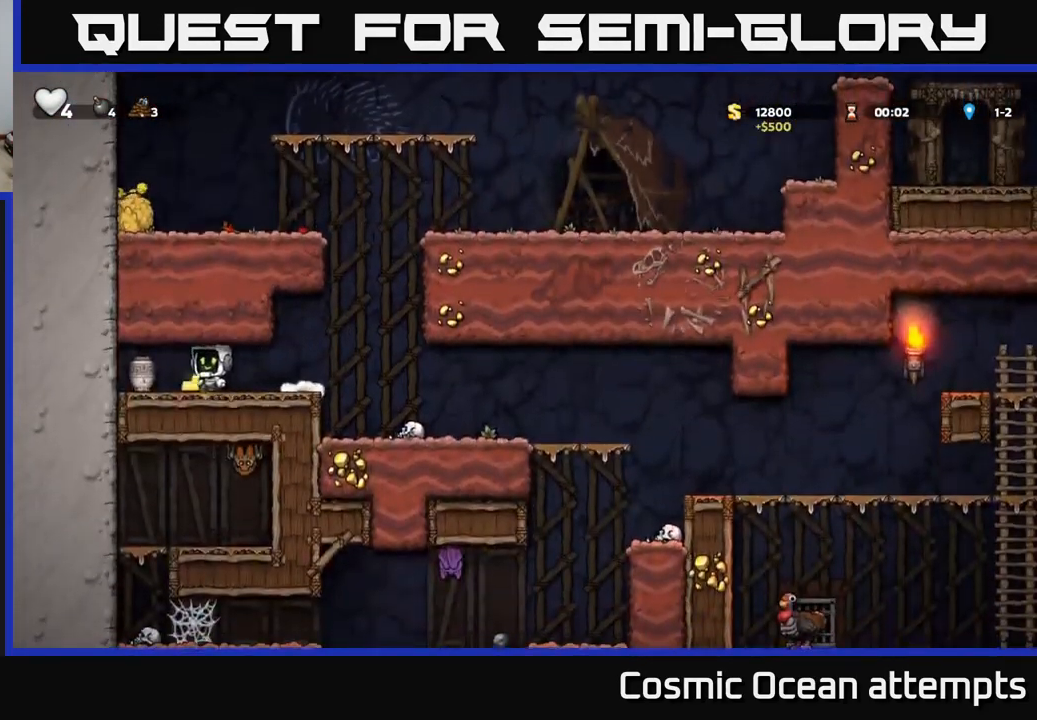
{"buttons": ["DPAD_LEFT"], "left_stick": "center", "right_stick": "center", "events": [[34, "DPAD_LEFT", "down"], [50, "DPAD_DOWN", "down"], [50, "DPAD_LEFT", "up"], [434, "DPAD_LEFT", "down"], [484, "DPAD_DOWN", "up"]]}
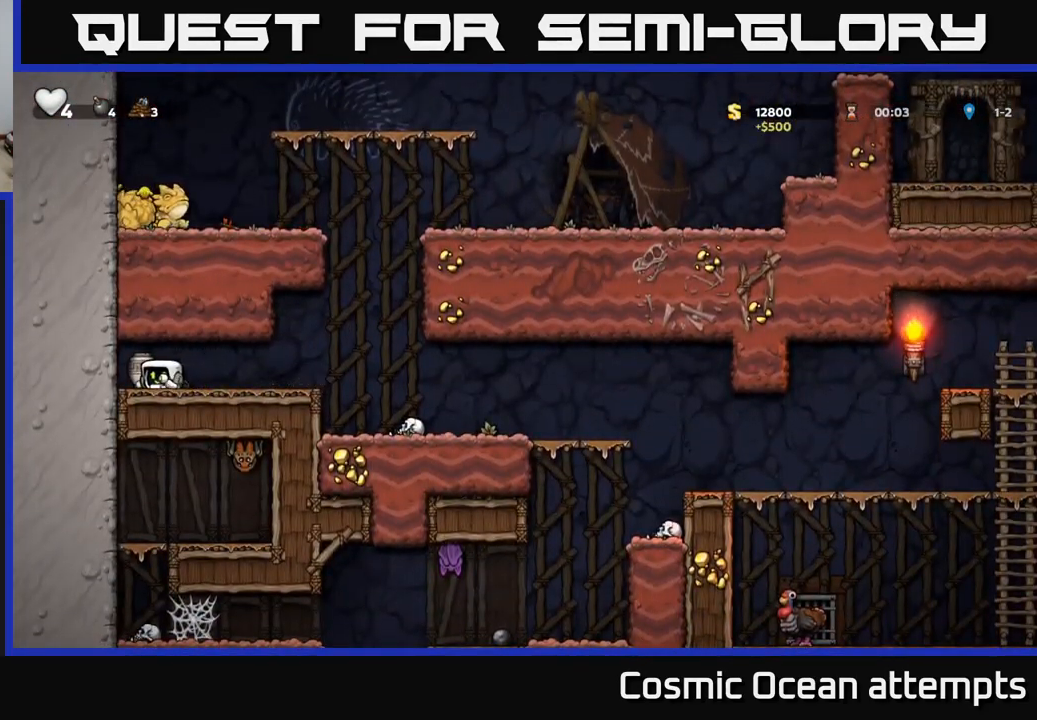
{"buttons": ["X"], "left_stick": "center", "right_stick": "center", "events": [[50, "DPAD_DOWN", "down"], [84, "DPAD_LEFT", "up"], [134, "X", "down"], [150, "DPAD_RIGHT", "down"], [217, "DPAD_DOWN", "up"], [234, "X", "up"], [434, "DPAD_RIGHT", "up"], [450, "X", "down"]]}
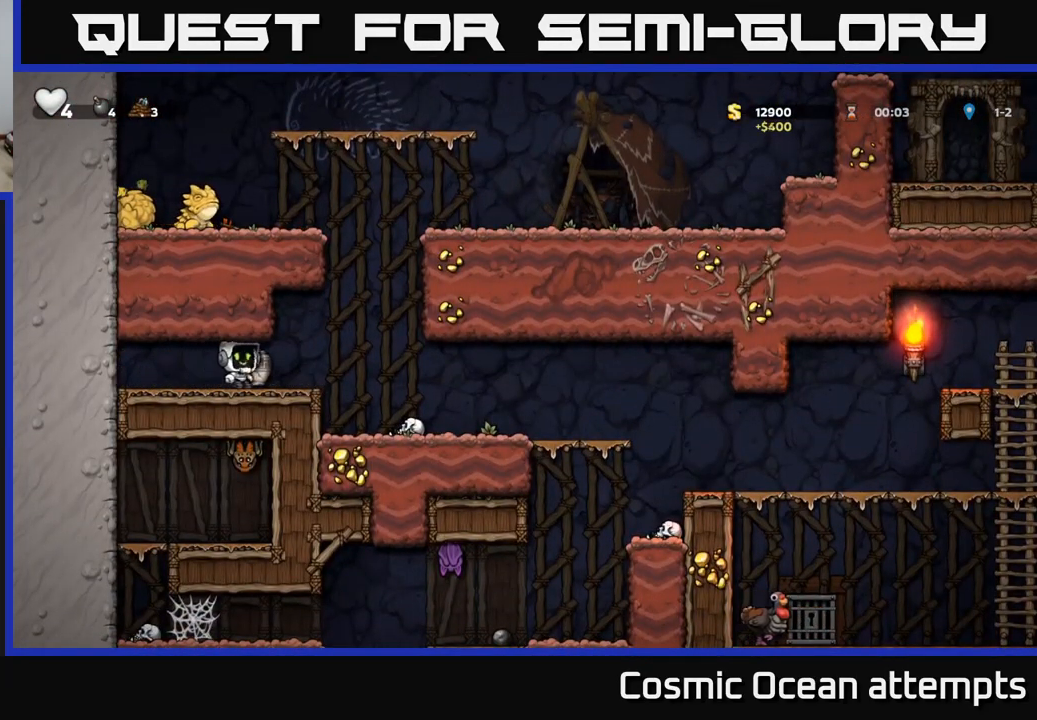
{"buttons": ["DPAD_RIGHT"], "left_stick": "center", "right_stick": "center", "events": [[17, "X", "up"], [400, "DPAD_RIGHT", "down"]]}
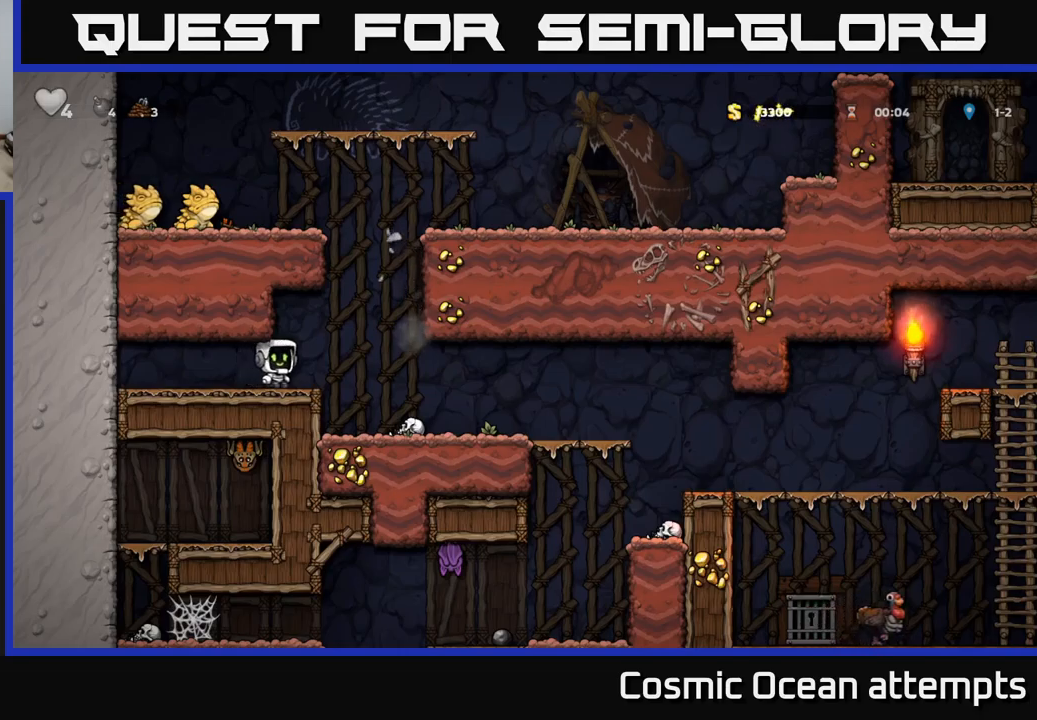
{"buttons": [], "left_stick": "center", "right_stick": "center", "events": [[234, "DPAD_RIGHT", "up"], [434, "DPAD_DOWN", "down"], [500, "DPAD_DOWN", "up"]]}
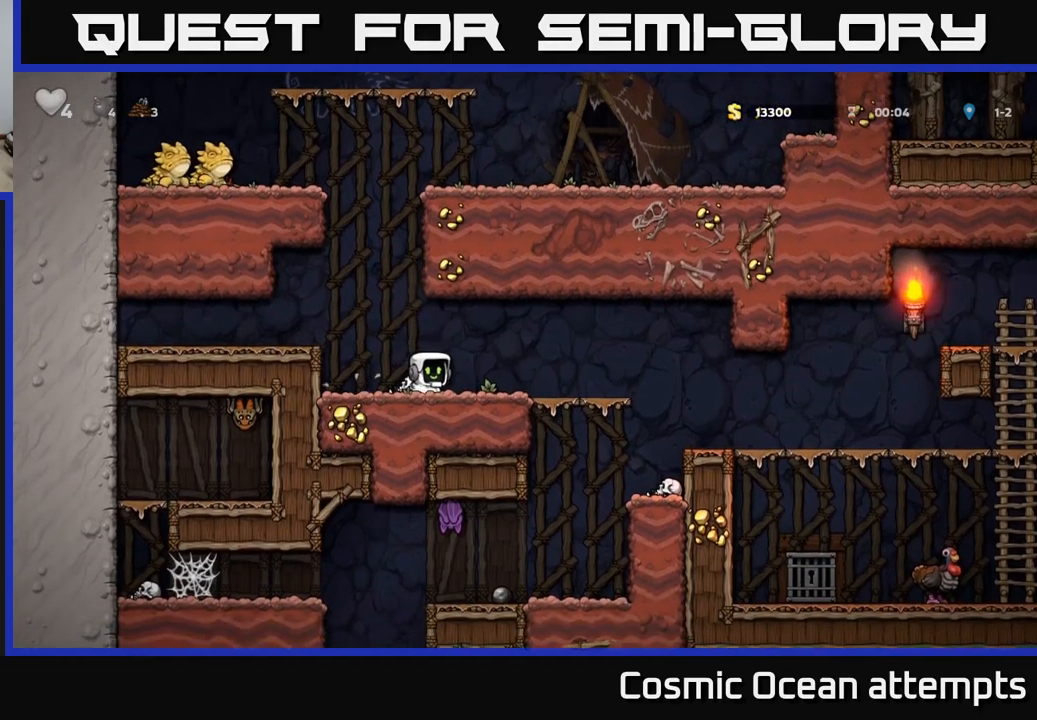
{"buttons": ["DPAD_RIGHT"], "left_stick": "center", "right_stick": "center", "events": [[34, "DPAD_RIGHT", "down"]]}
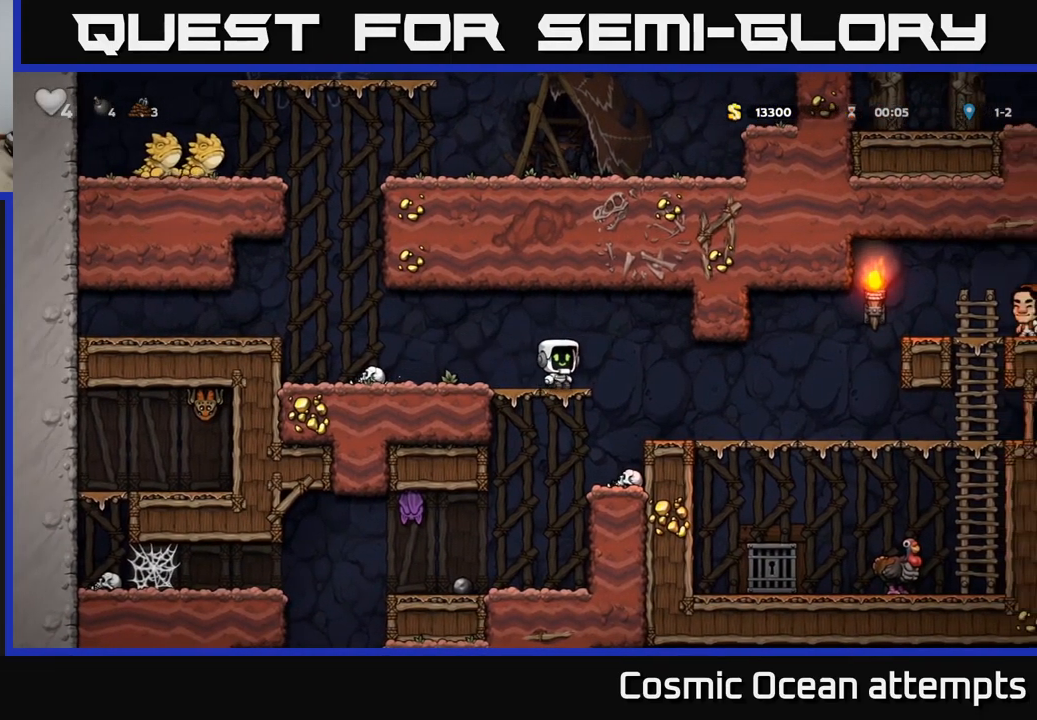
{"buttons": [], "left_stick": "center", "right_stick": "center", "events": [[34, "DPAD_RIGHT", "up"]]}
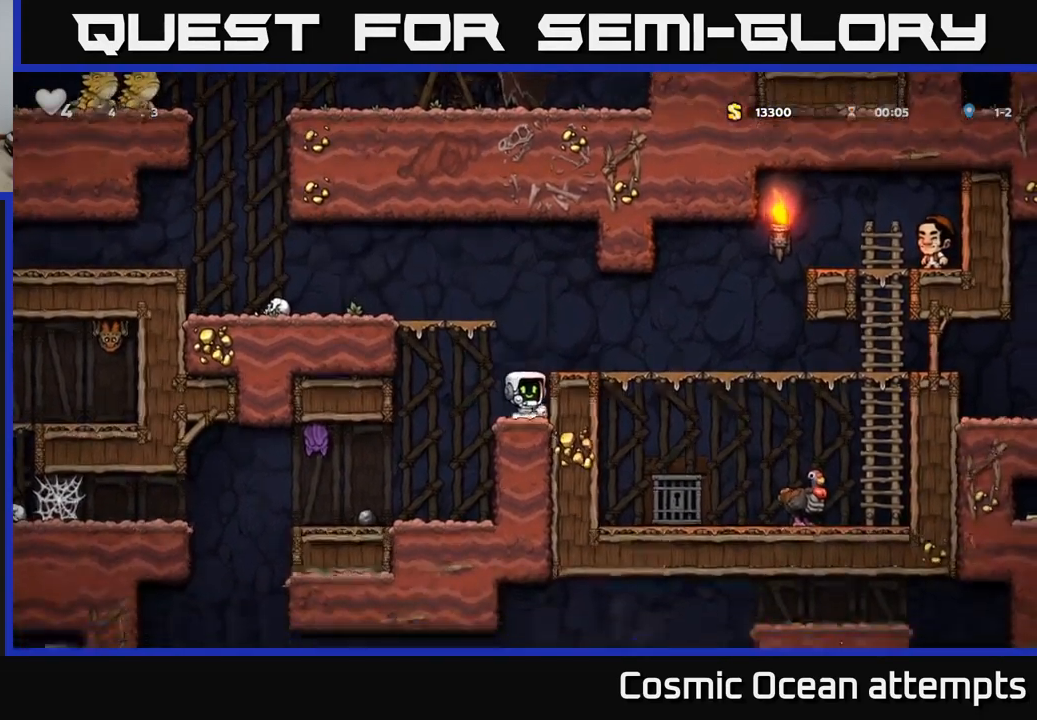
{"buttons": ["DPAD_LEFT"], "left_stick": "center", "right_stick": "center", "events": [[217, "DPAD_DOWN", "down"], [384, "DPAD_DOWN", "up"], [434, "DPAD_LEFT", "down"]]}
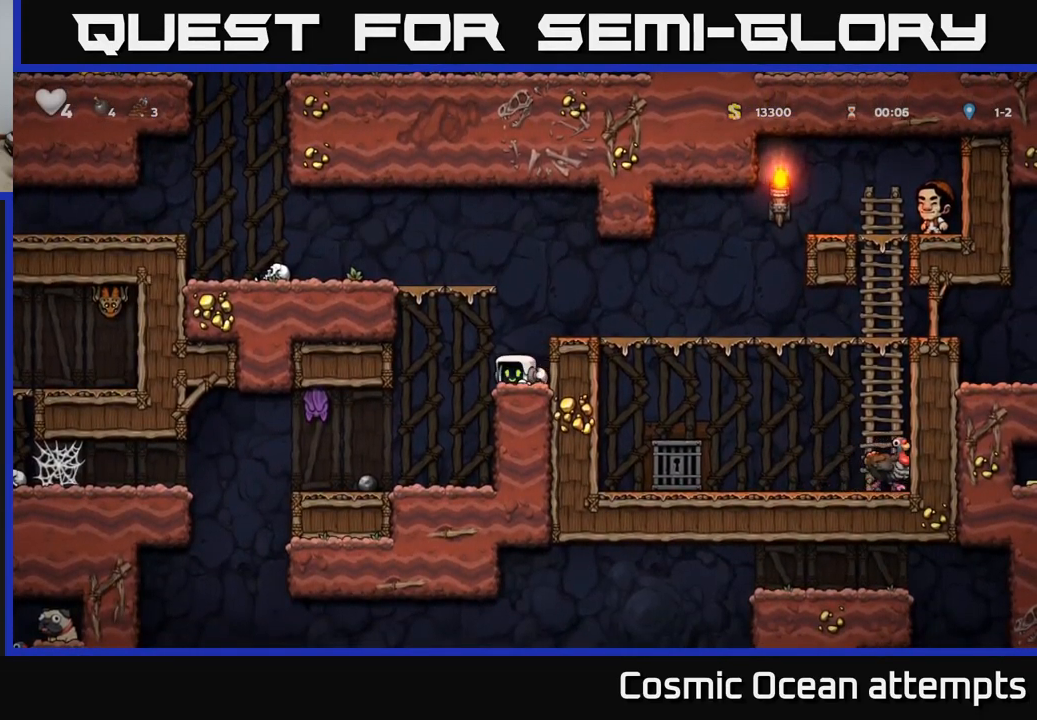
{"buttons": ["DPAD_RIGHT"], "left_stick": "center", "right_stick": "center", "events": [[67, "X", "down"], [250, "X", "up"], [284, "DPAD_LEFT", "up"], [384, "DPAD_RIGHT", "down"]]}
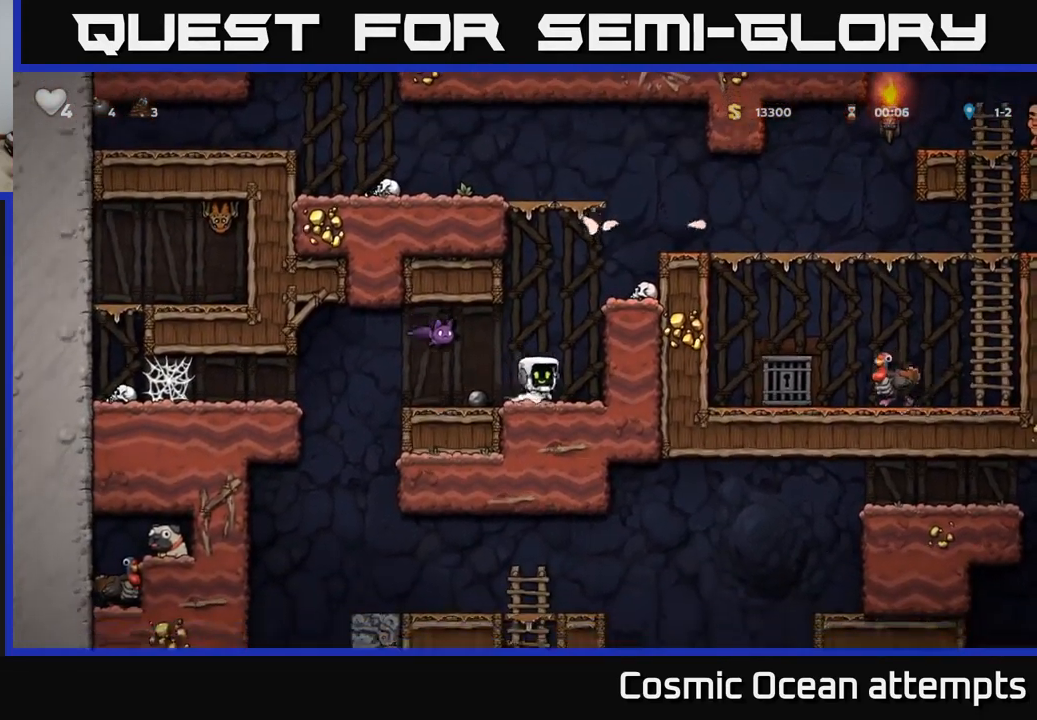
{"buttons": ["DPAD_RIGHT"], "left_stick": "center", "right_stick": "center", "events": [[50, "DPAD_RIGHT", "up"], [234, "DPAD_LEFT", "down"], [267, "X", "down"], [367, "DPAD_LEFT", "up"], [384, "A", "down"], [417, "X", "up"], [450, "A", "up"], [450, "DPAD_RIGHT", "down"]]}
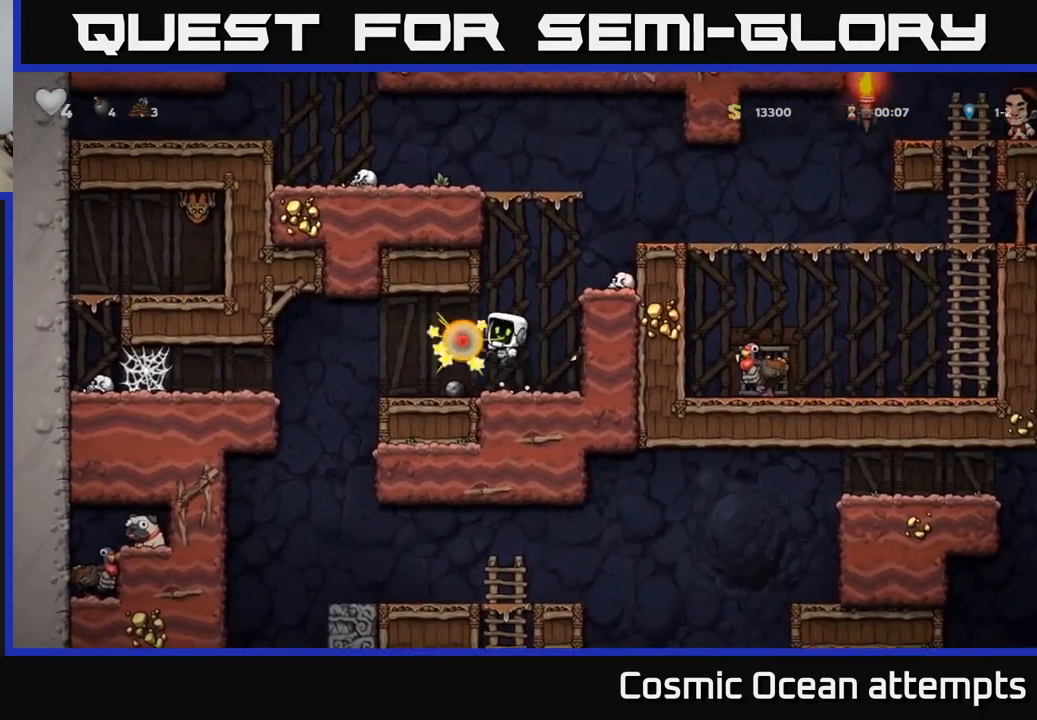
{"buttons": ["DPAD_DOWN", "DPAD_LEFT"], "left_stick": "center", "right_stick": "center", "events": [[150, "DPAD_RIGHT", "up"], [234, "DPAD_LEFT", "down"], [484, "DPAD_DOWN", "down"]]}
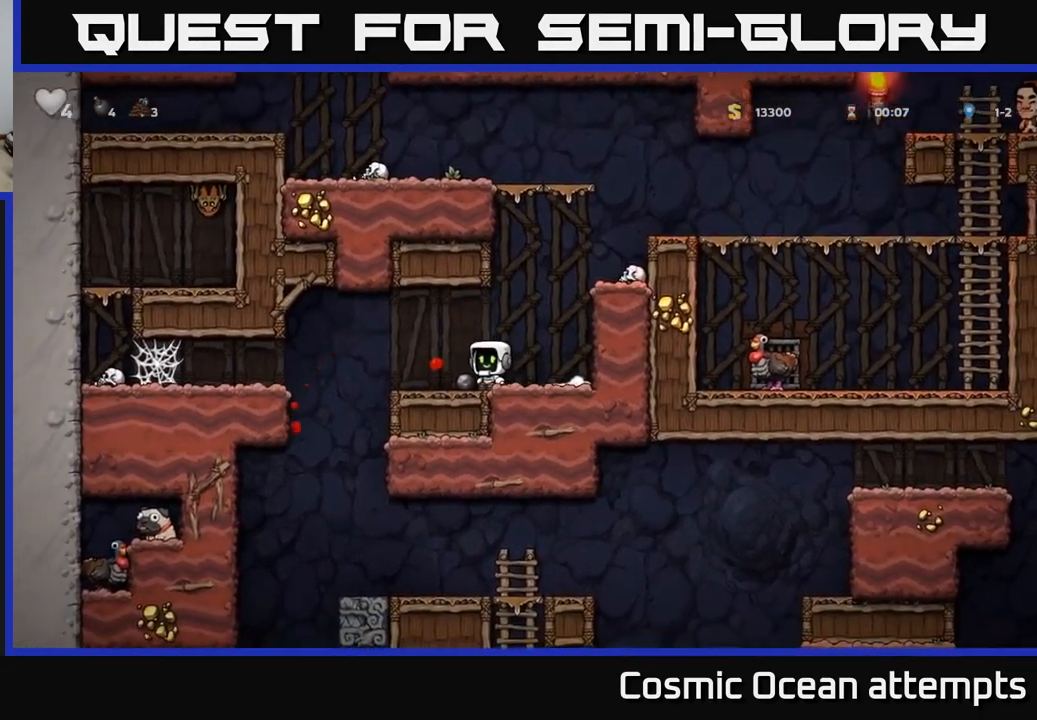
{"buttons": ["DPAD_RIGHT"], "left_stick": "center", "right_stick": "center", "events": [[17, "DPAD_LEFT", "up"], [67, "X", "down"], [150, "DPAD_RIGHT", "down"], [150, "X", "up"], [184, "DPAD_DOWN", "up"], [250, "A", "down"], [450, "A", "up"]]}
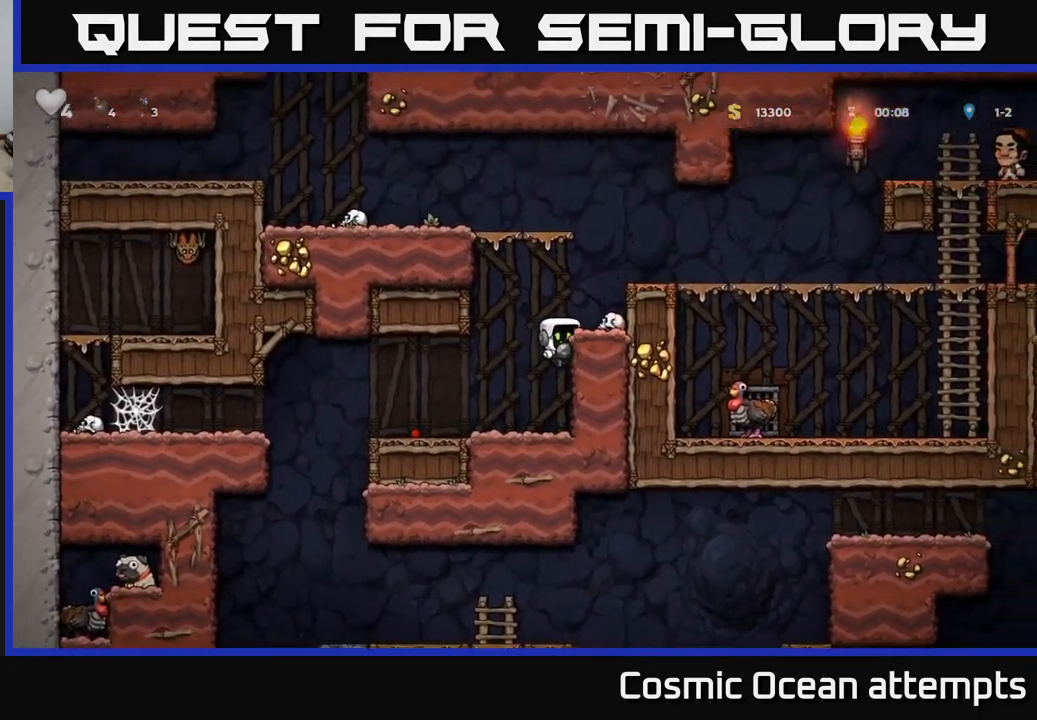
{"buttons": ["DPAD_RIGHT"], "left_stick": "center", "right_stick": "center", "events": [[84, "A", "down"], [200, "A", "up"], [384, "A", "down"], [500, "A", "up"]]}
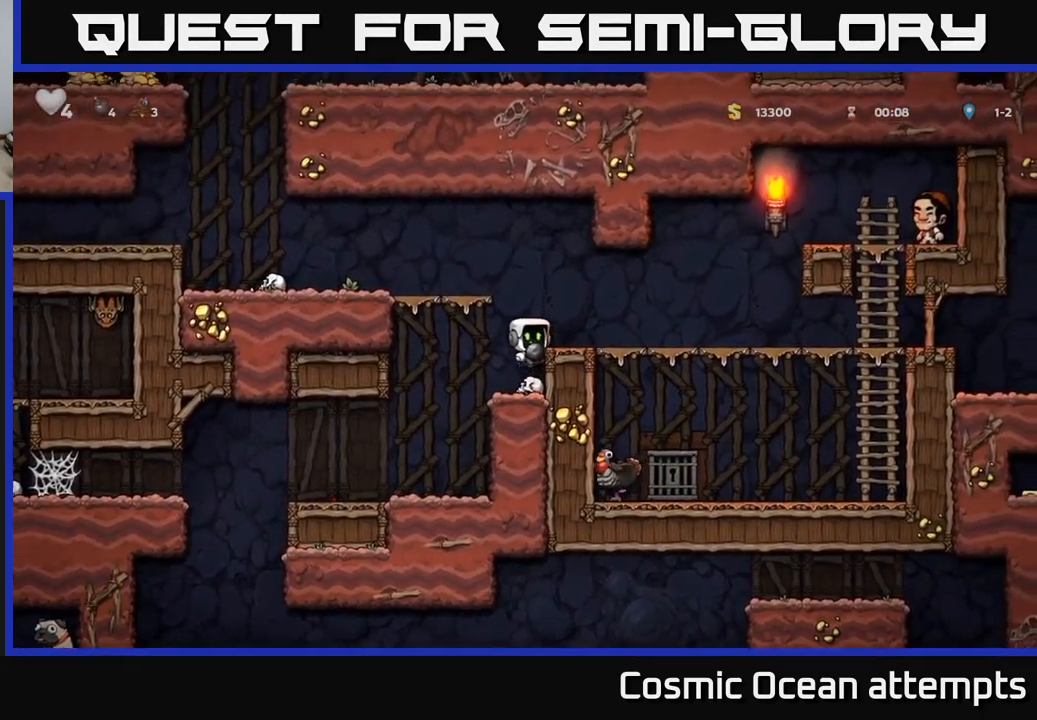
{"buttons": ["DPAD_RIGHT"], "left_stick": "center", "right_stick": "center", "events": []}
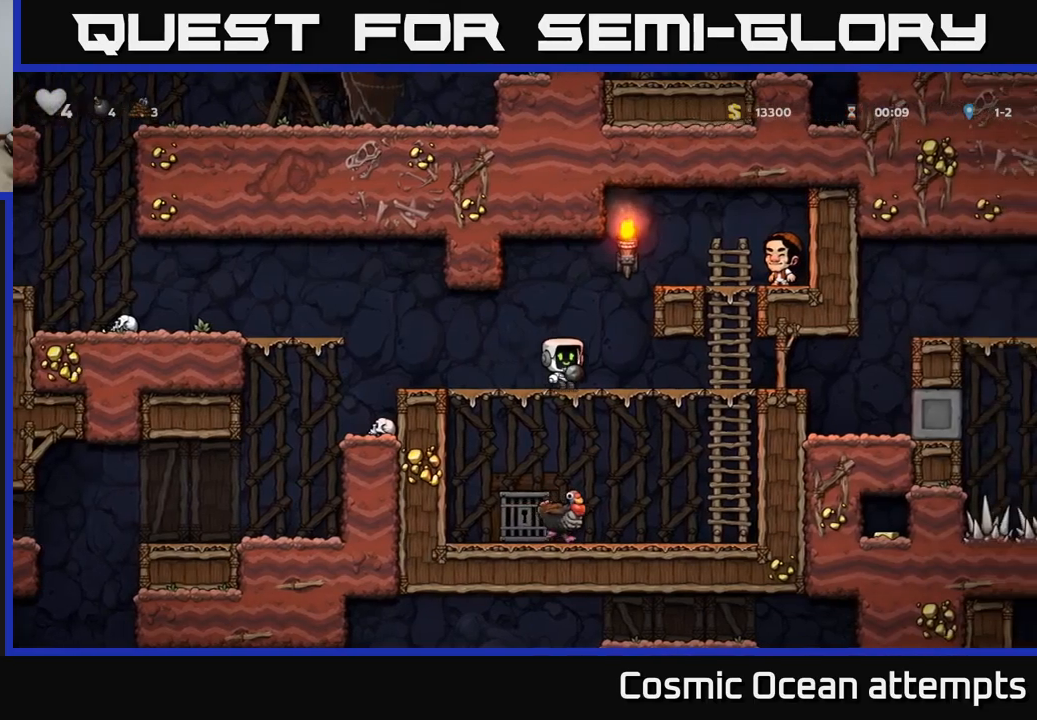
{"buttons": ["DPAD_RIGHT"], "left_stick": "center", "right_stick": "center", "events": []}
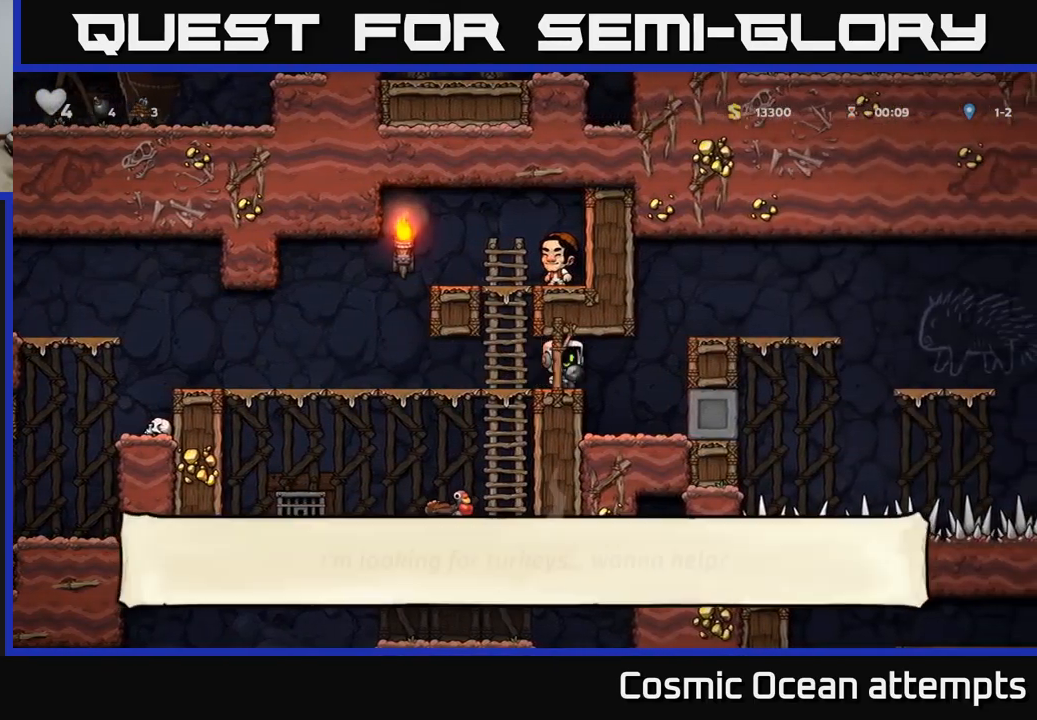
{"buttons": ["A", "DPAD_RIGHT"], "left_stick": "center", "right_stick": "center", "events": [[100, "DPAD_RIGHT", "up"], [383, "A", "down"], [450, "DPAD_RIGHT", "down"]]}